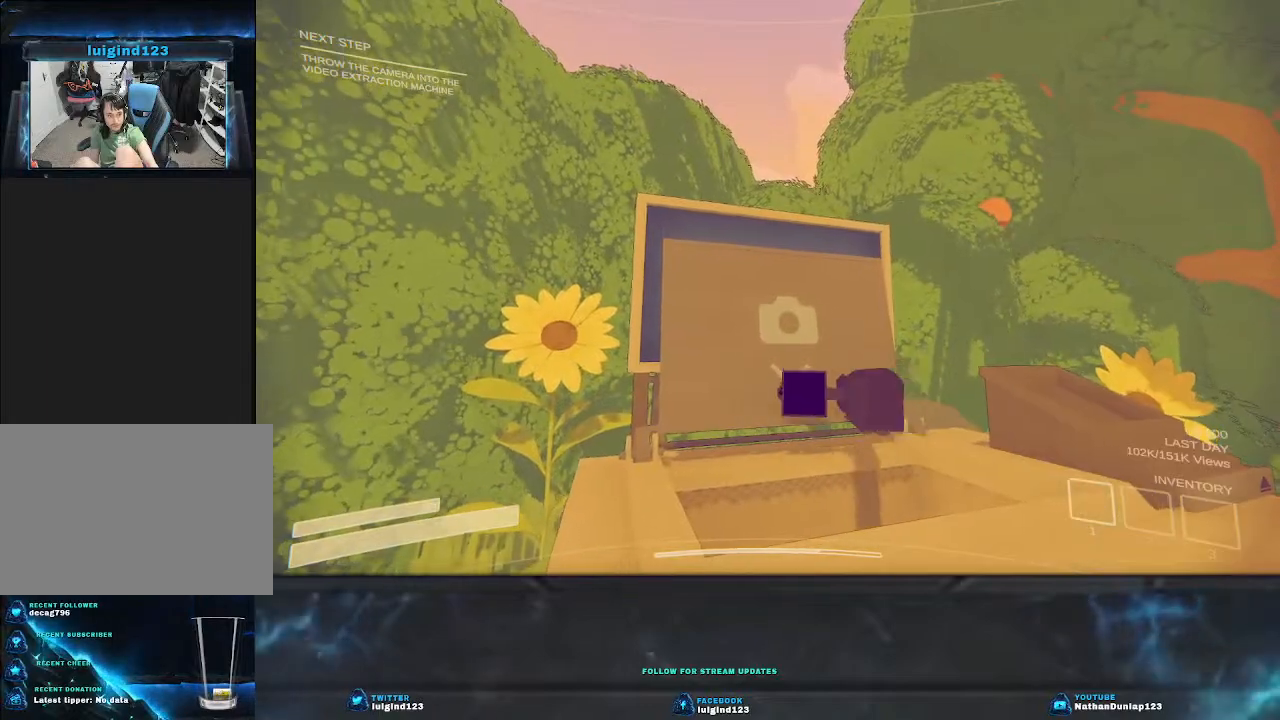
Gameplay with keyboard; each line is a JSON object with the keys held at the frame after it. "events" lists presses ("down") and releases ("up") of "a", "ctrl", "d", "e", "f", "q", "r", "s", "shift", "space", "tab" and "w" between this image and that frame as [ms after this image, input, new state], when the widget could be followed in between. No other keys are recorded. Mouse input is not recorded.
{"keys": [], "events": []}
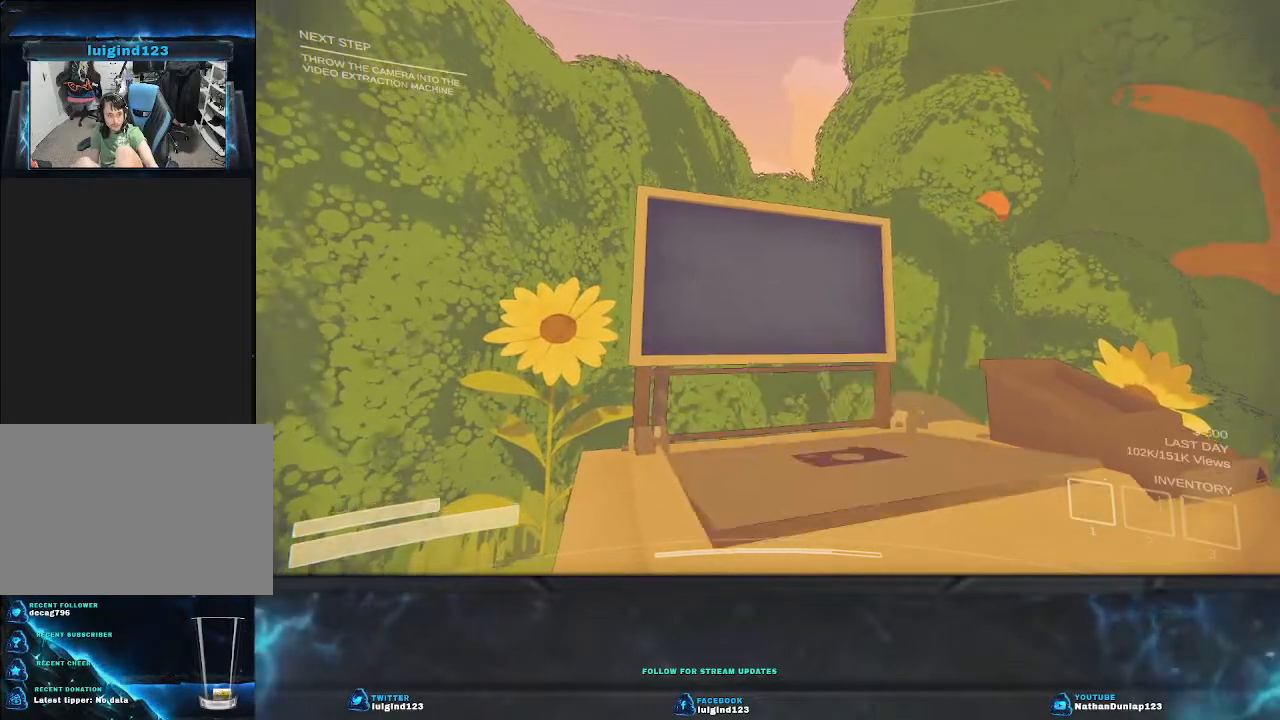
{"keys": ["d"], "events": [[467, "d", "down"]]}
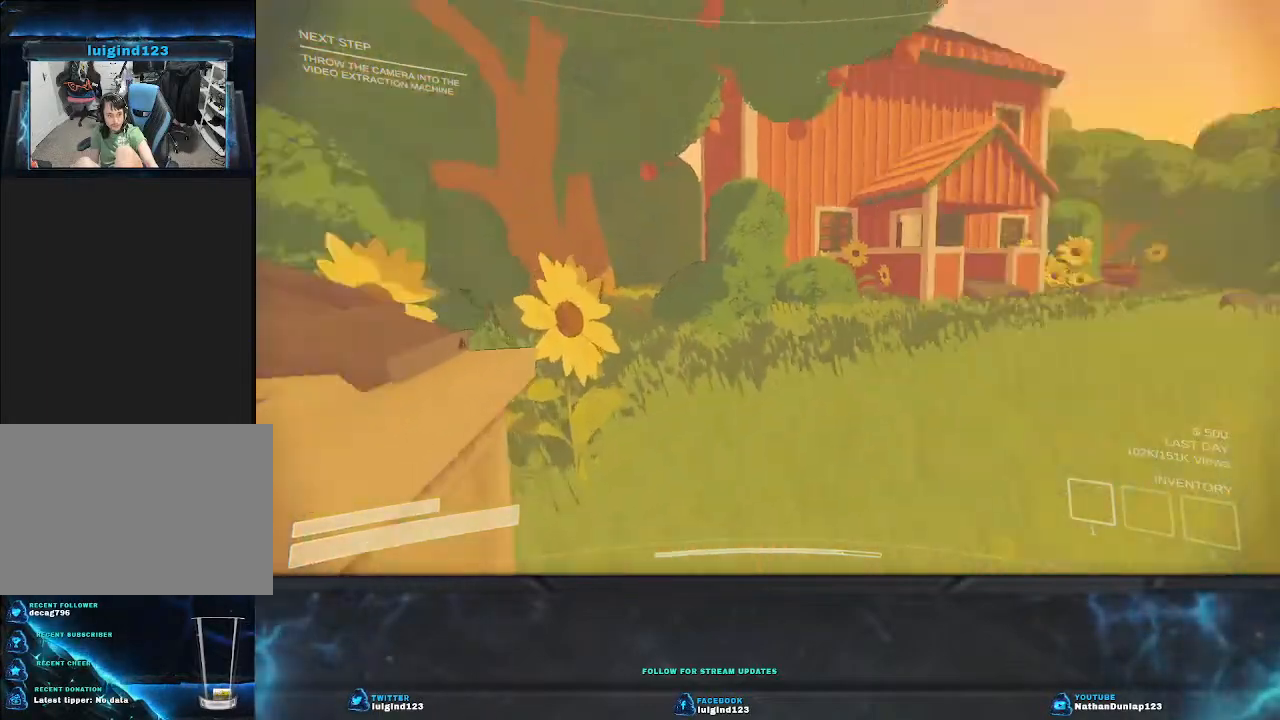
{"keys": [], "events": [[367, "d", "up"]]}
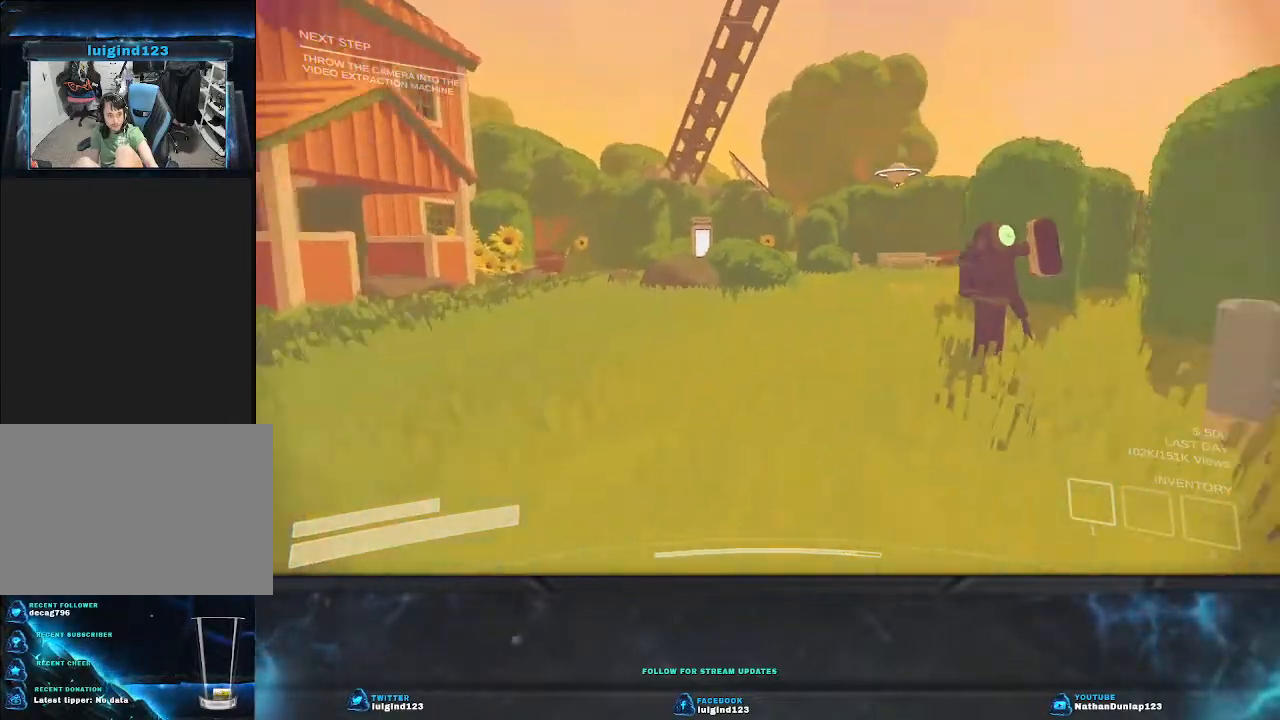
{"keys": [], "events": []}
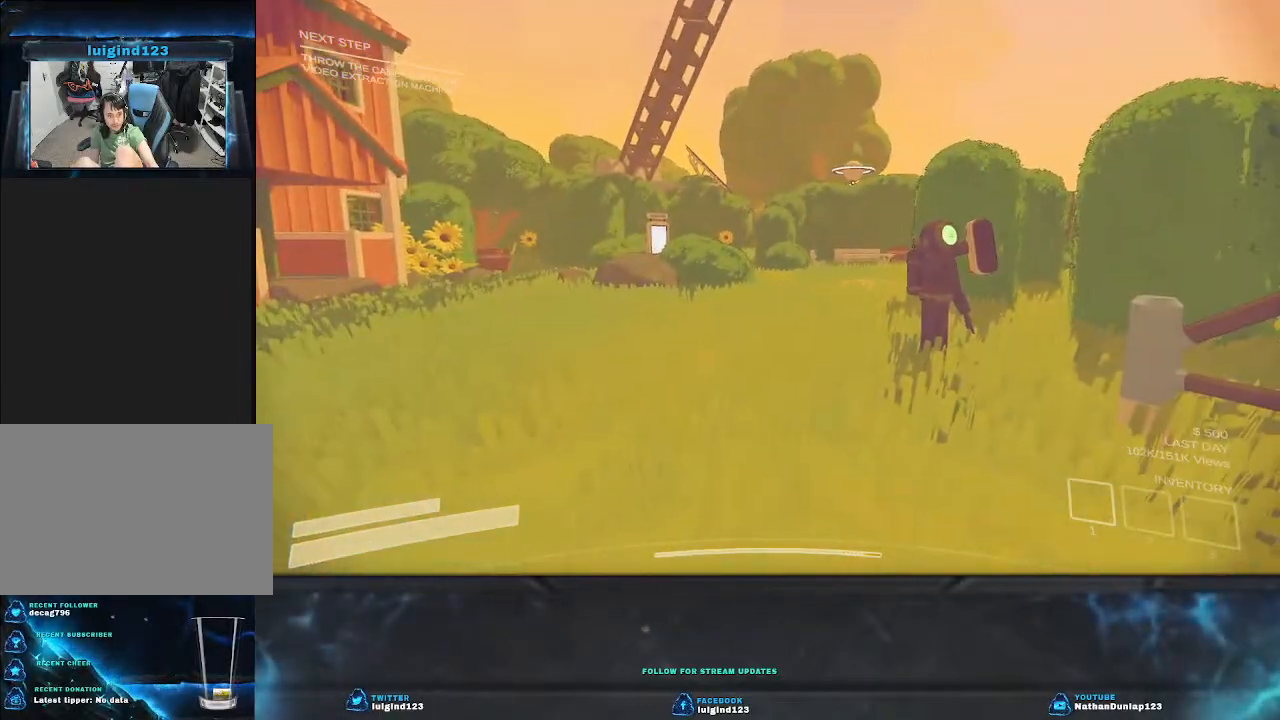
{"keys": [], "events": []}
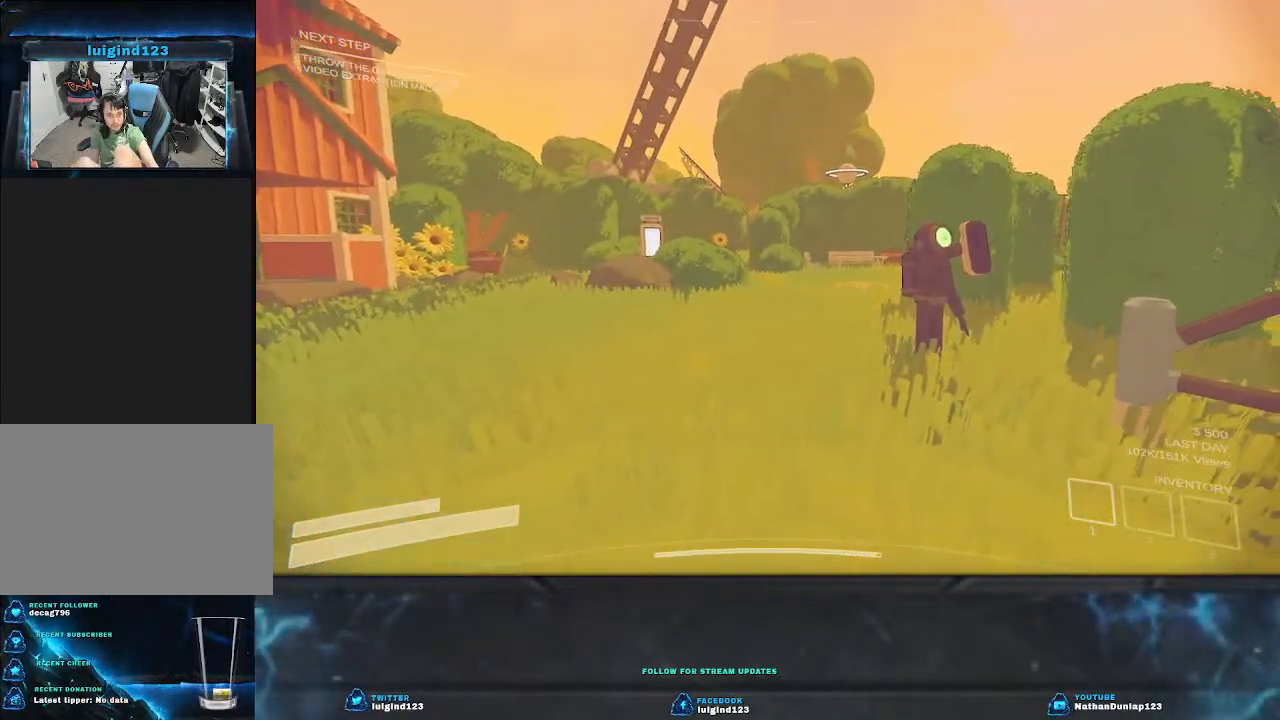
{"keys": [], "events": []}
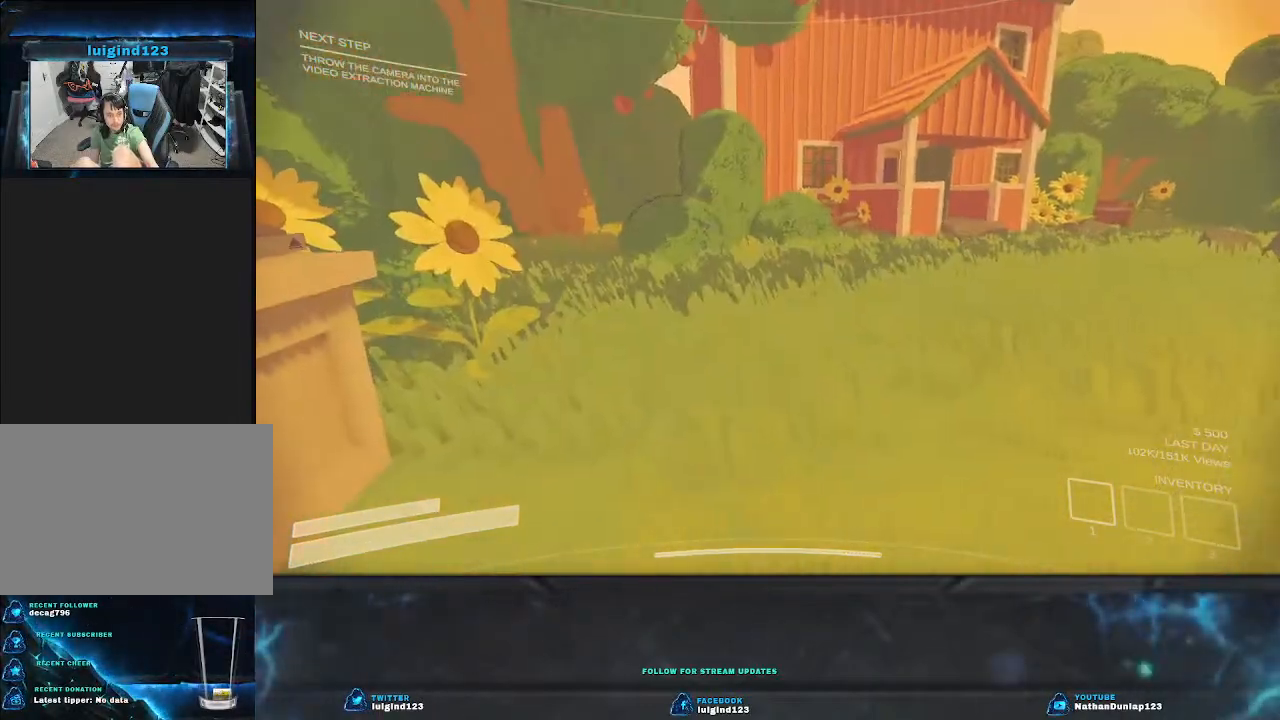
{"keys": [], "events": []}
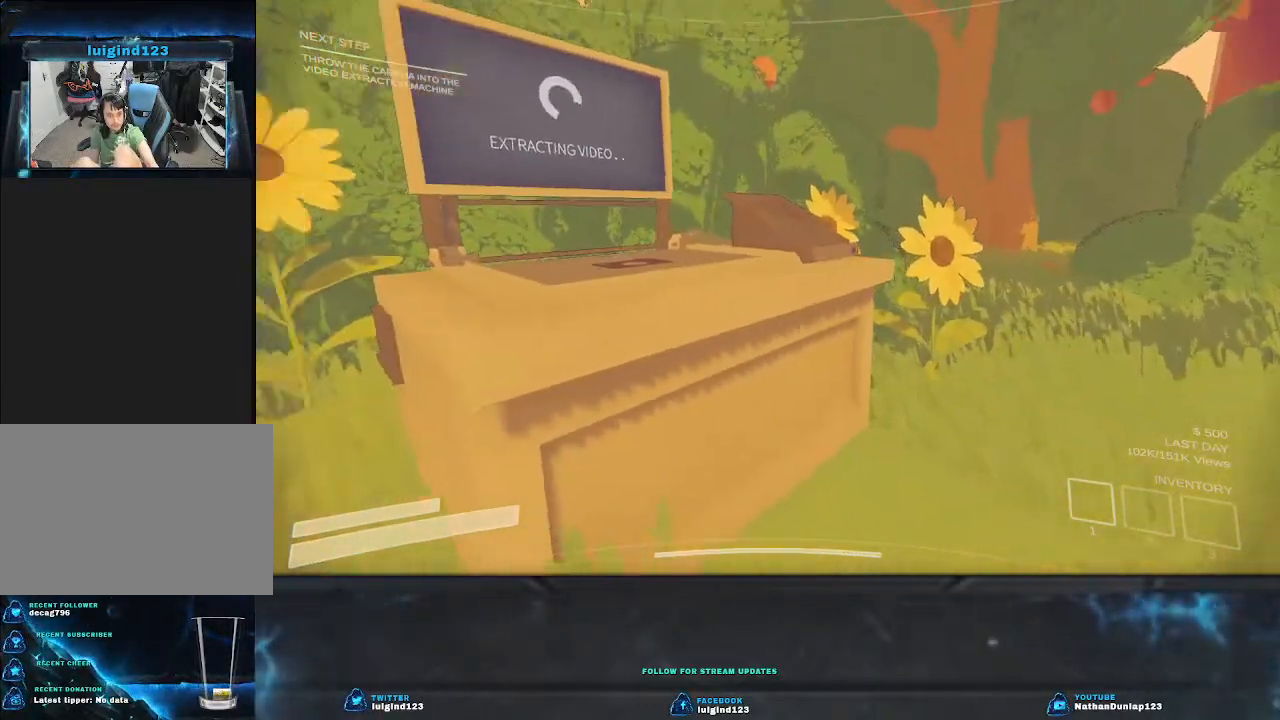
{"keys": [], "events": []}
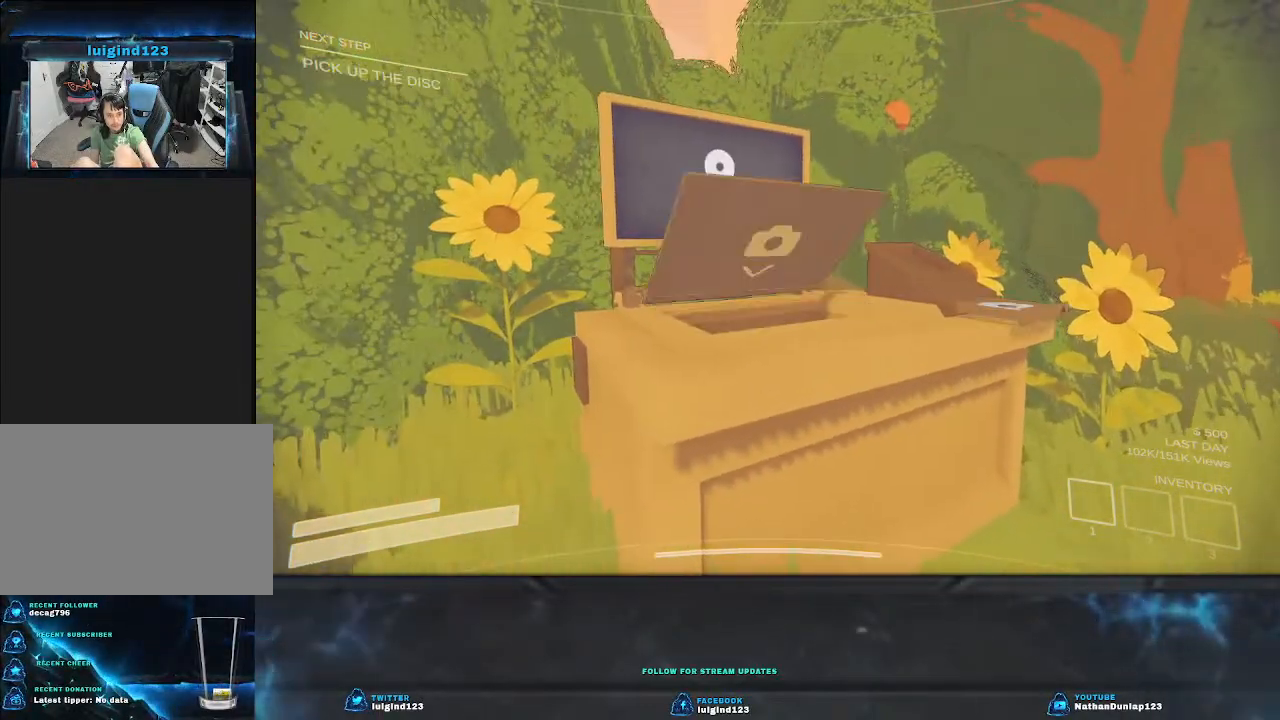
{"keys": ["w"], "events": [[367, "w", "down"]]}
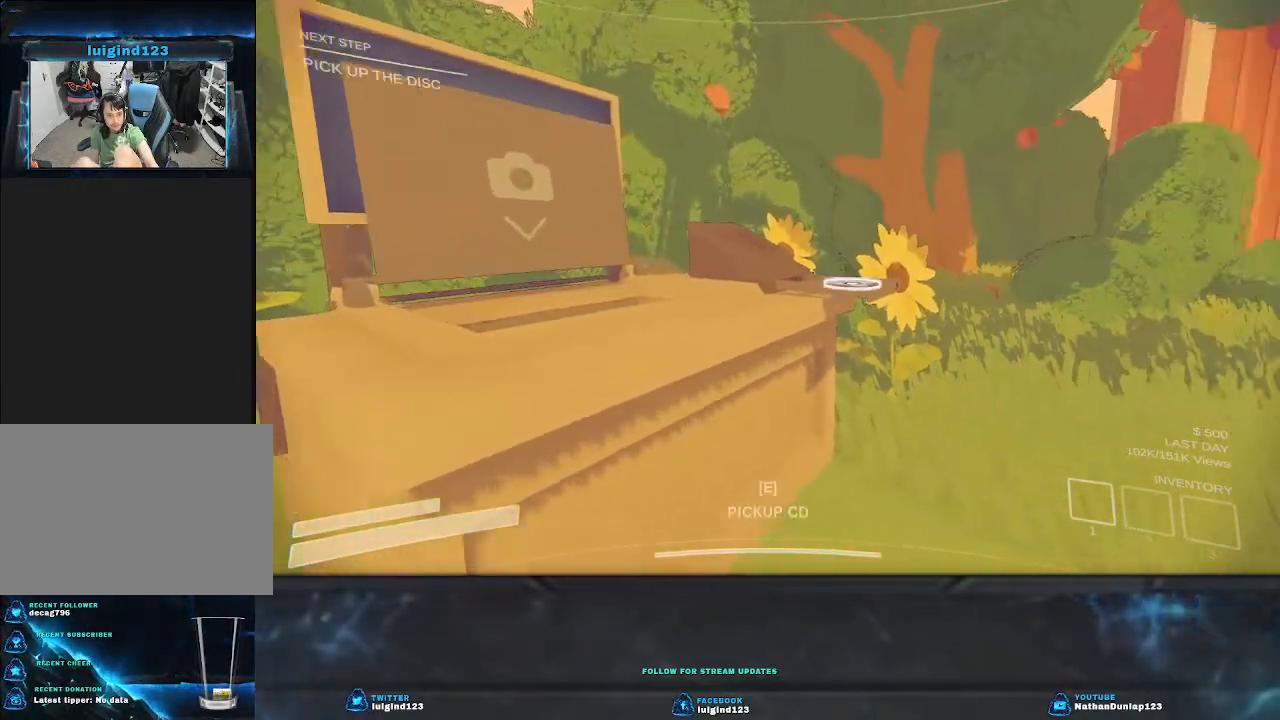
{"keys": ["w"], "events": []}
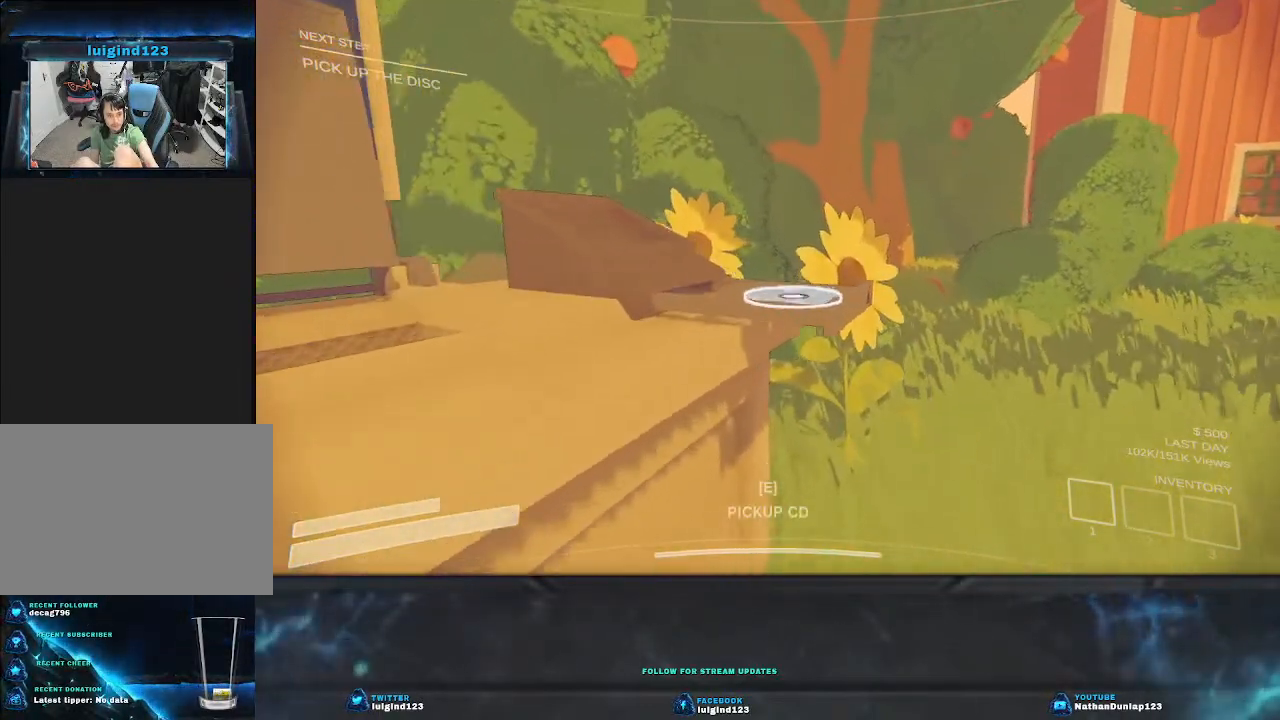
{"keys": [], "events": [[67, "e", "down"], [67, "w", "up"], [234, "e", "up"]]}
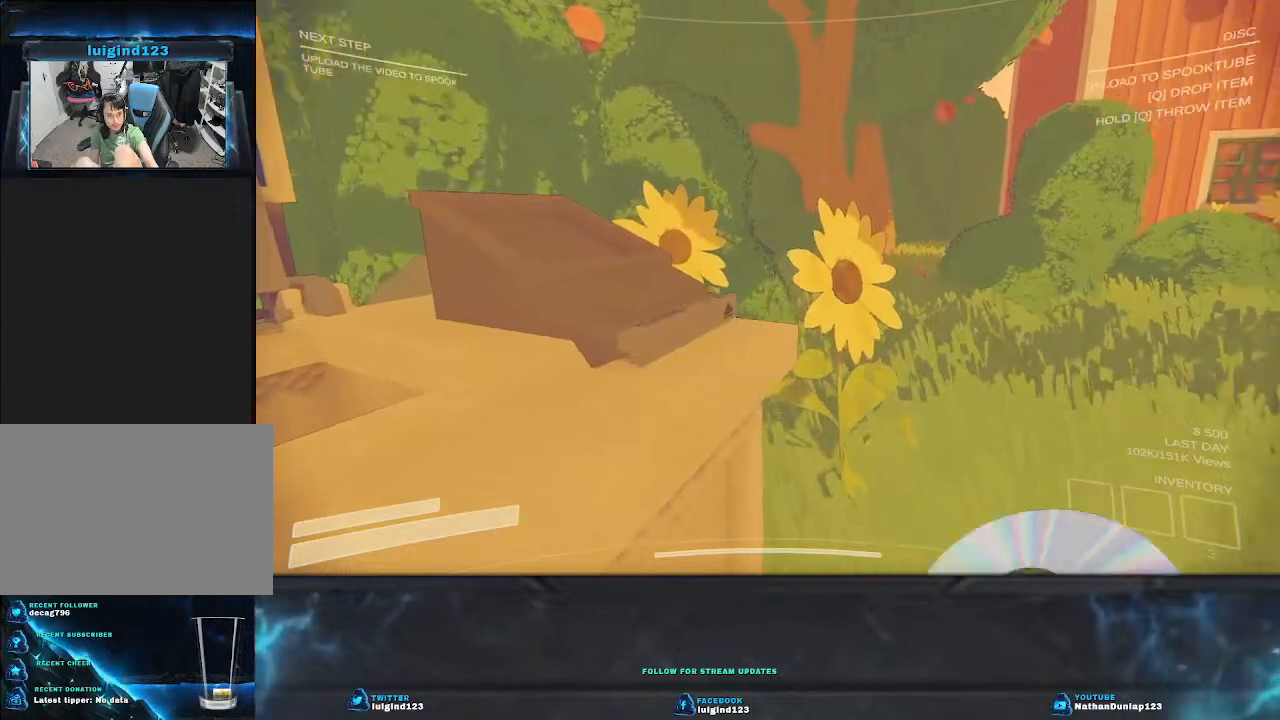
{"keys": [], "events": []}
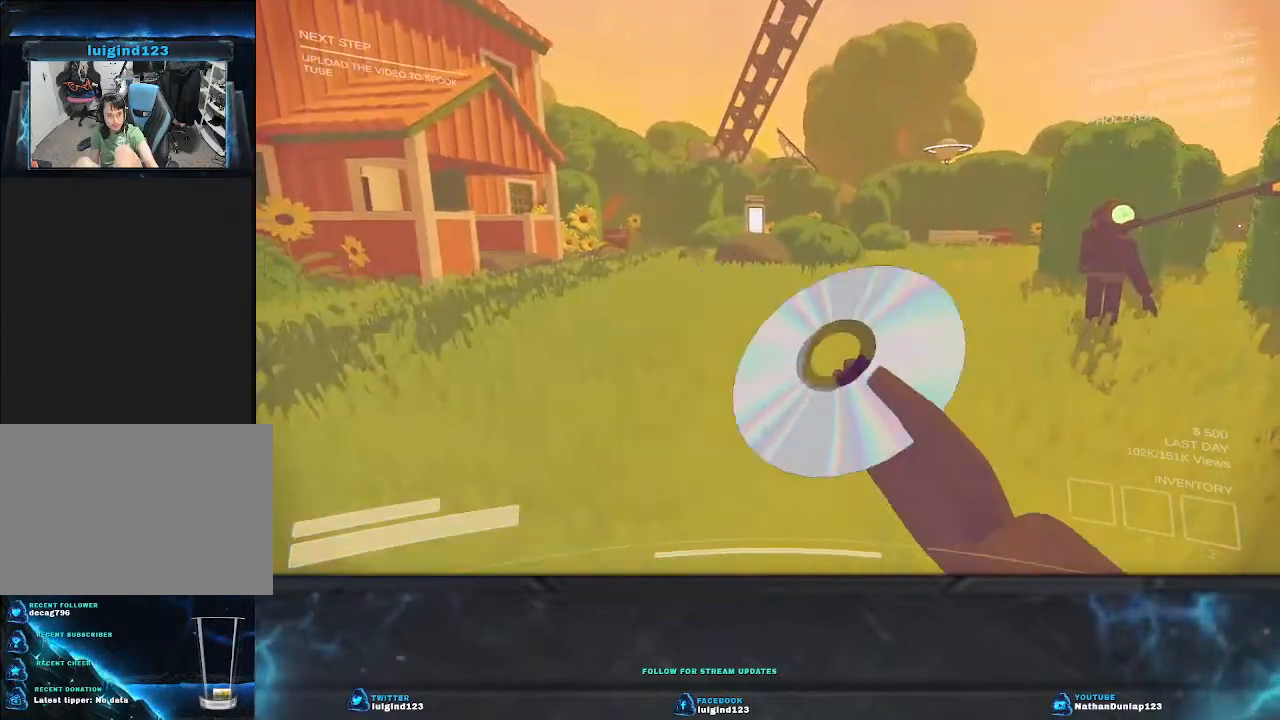
{"keys": ["a", "w"], "events": [[100, "a", "down"], [100, "w", "down"]]}
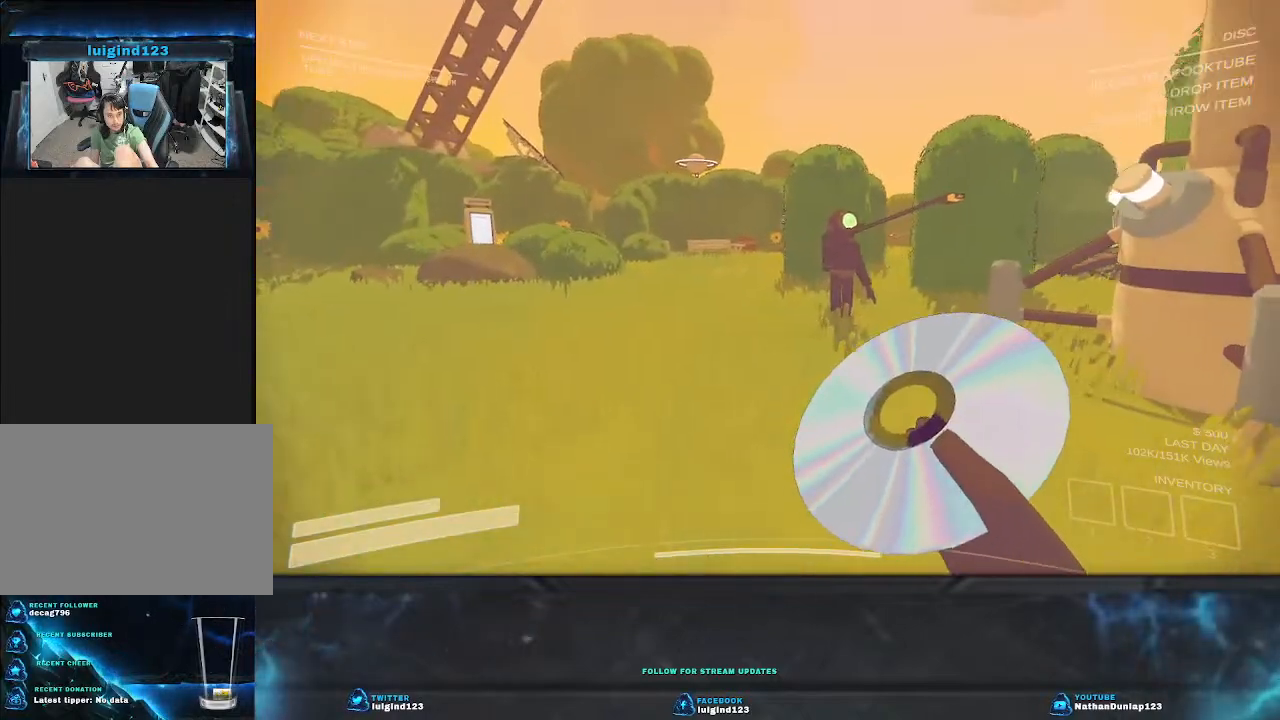
{"keys": ["w"], "events": [[167, "a", "up"]]}
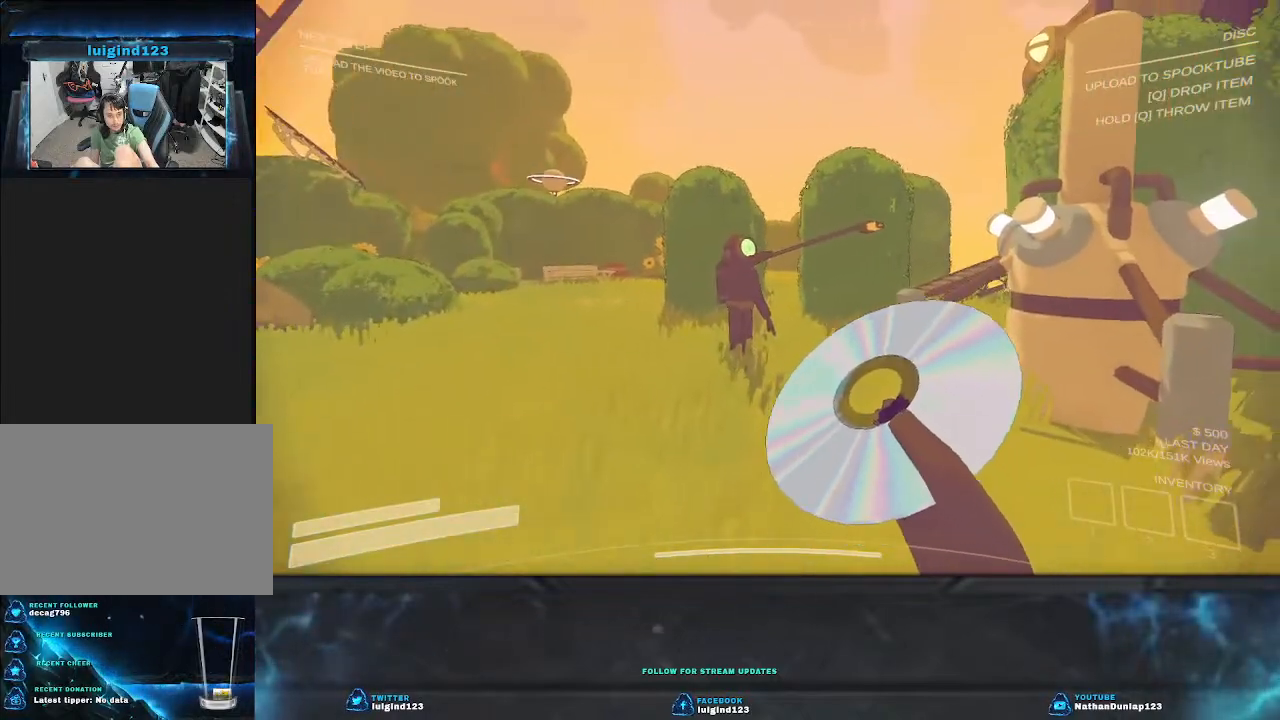
{"keys": ["a", "w"], "events": [[100, "a", "down"]]}
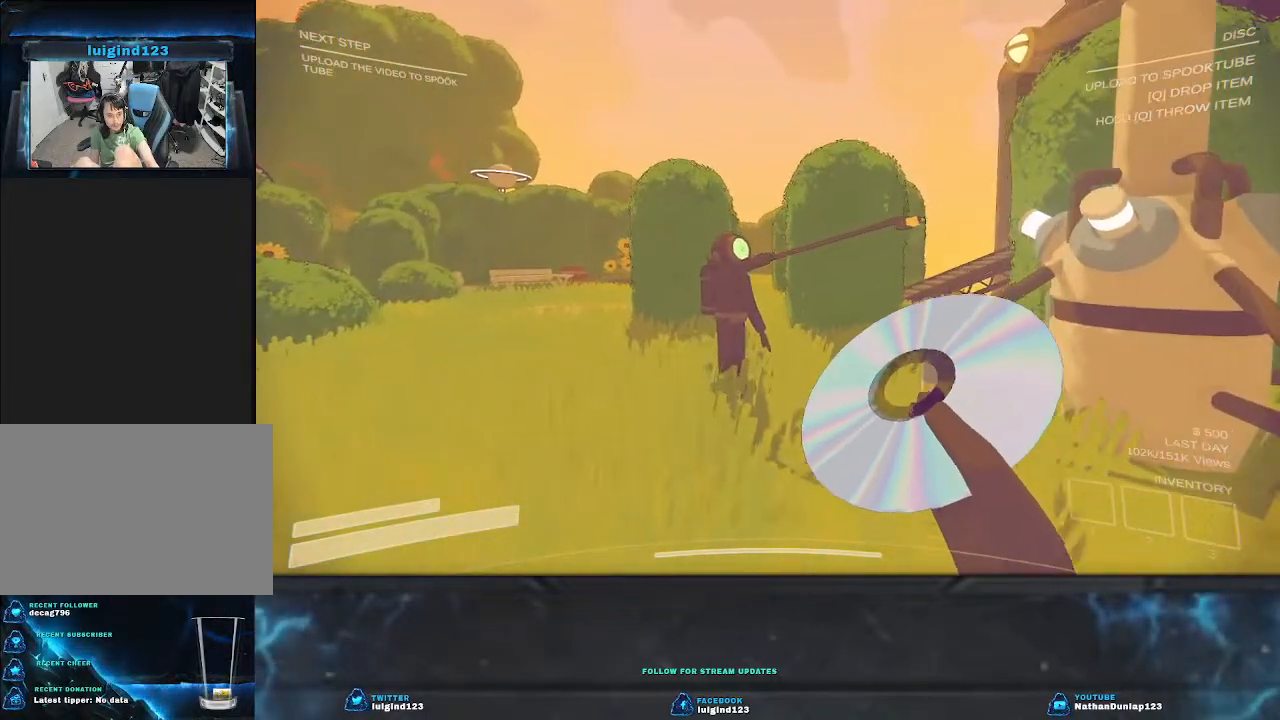
{"keys": ["a"], "events": [[200, "w", "up"]]}
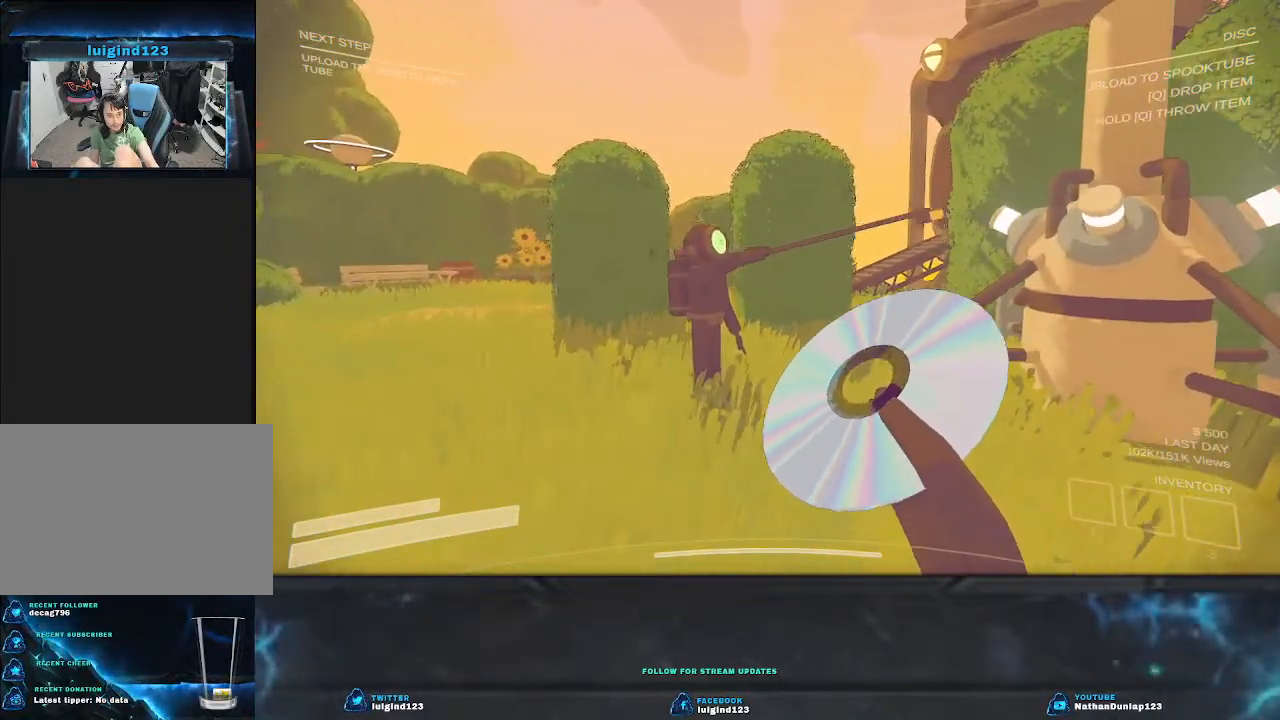
{"keys": ["a"], "events": [[200, "w", "down"], [400, "w", "up"]]}
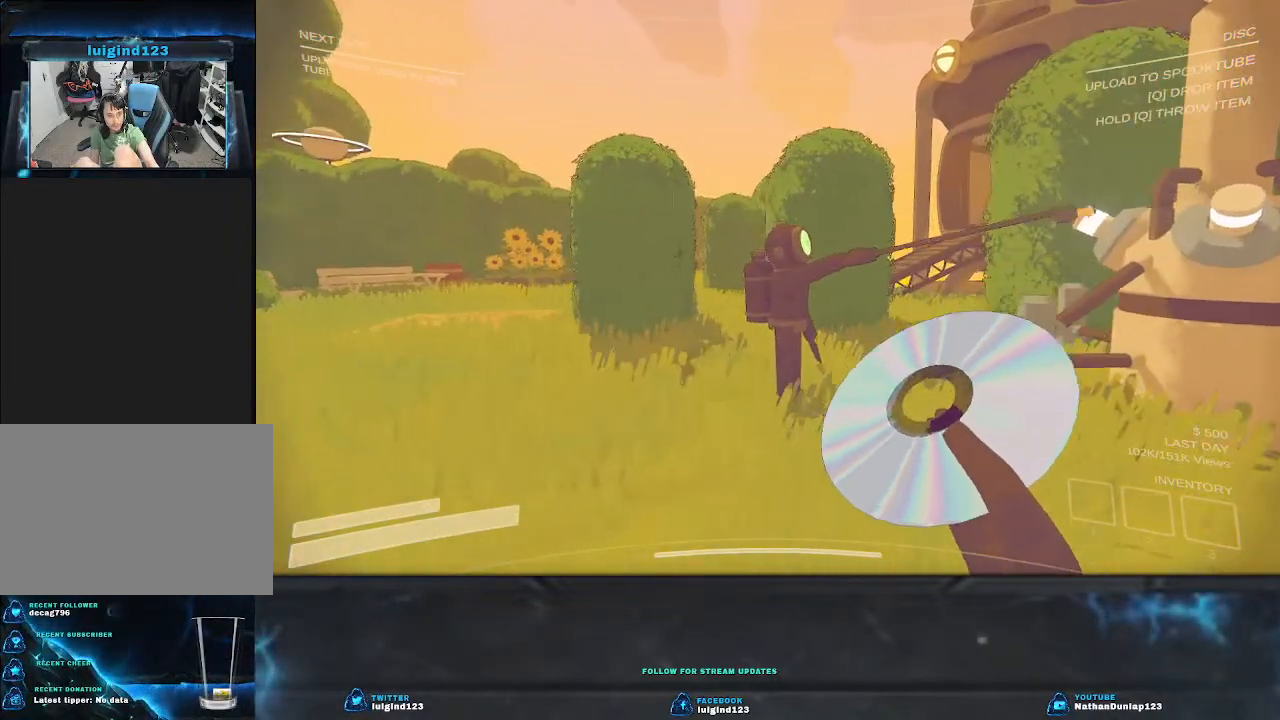
{"keys": [], "events": [[67, "a", "up"]]}
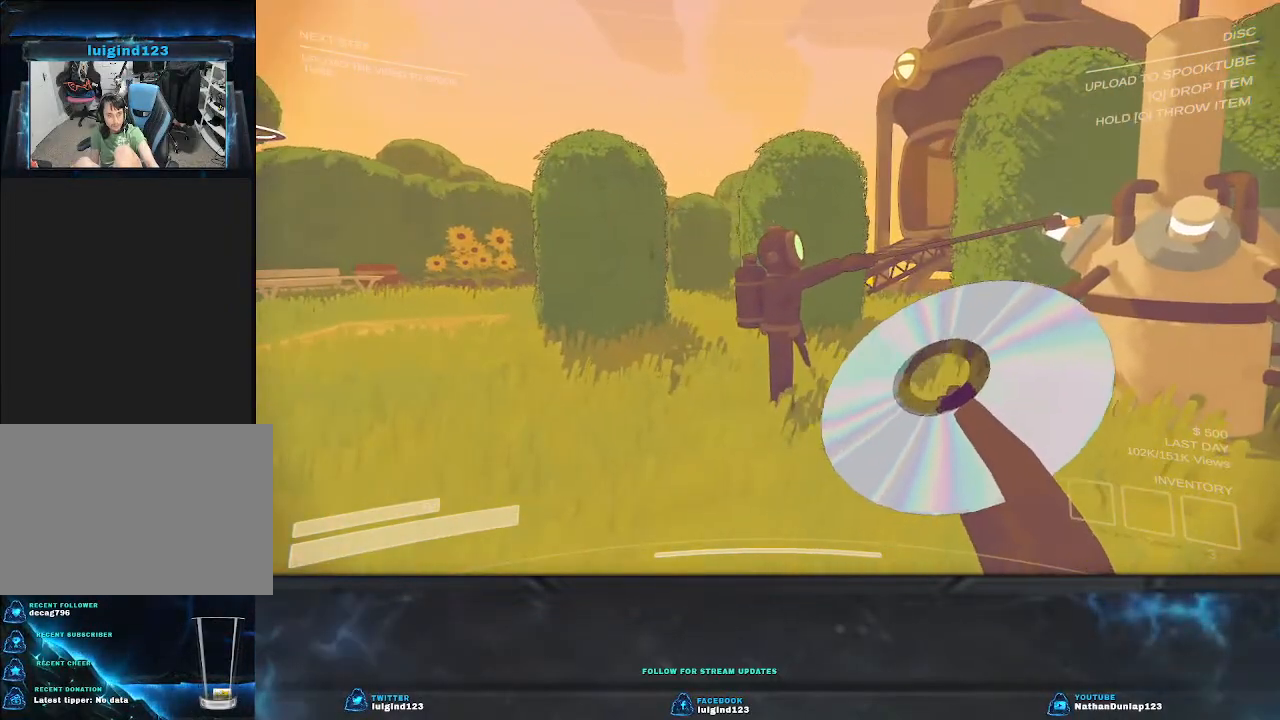
{"keys": [], "events": []}
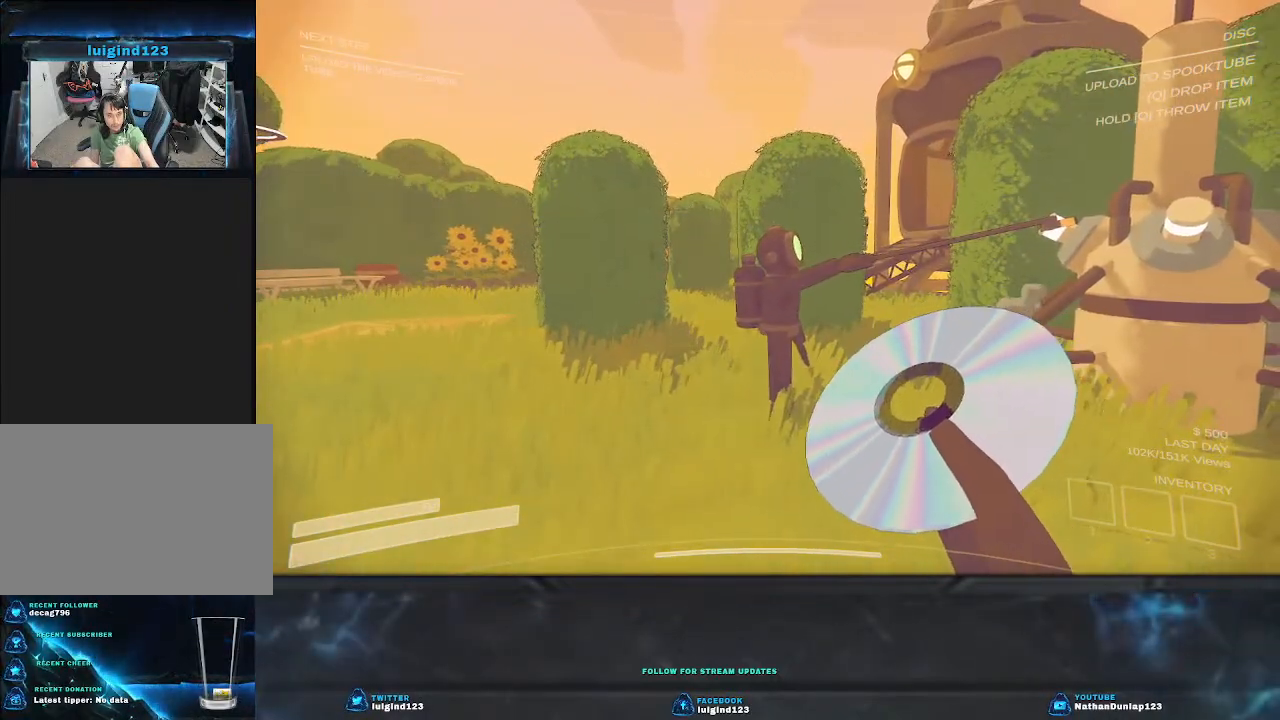
{"keys": [], "events": []}
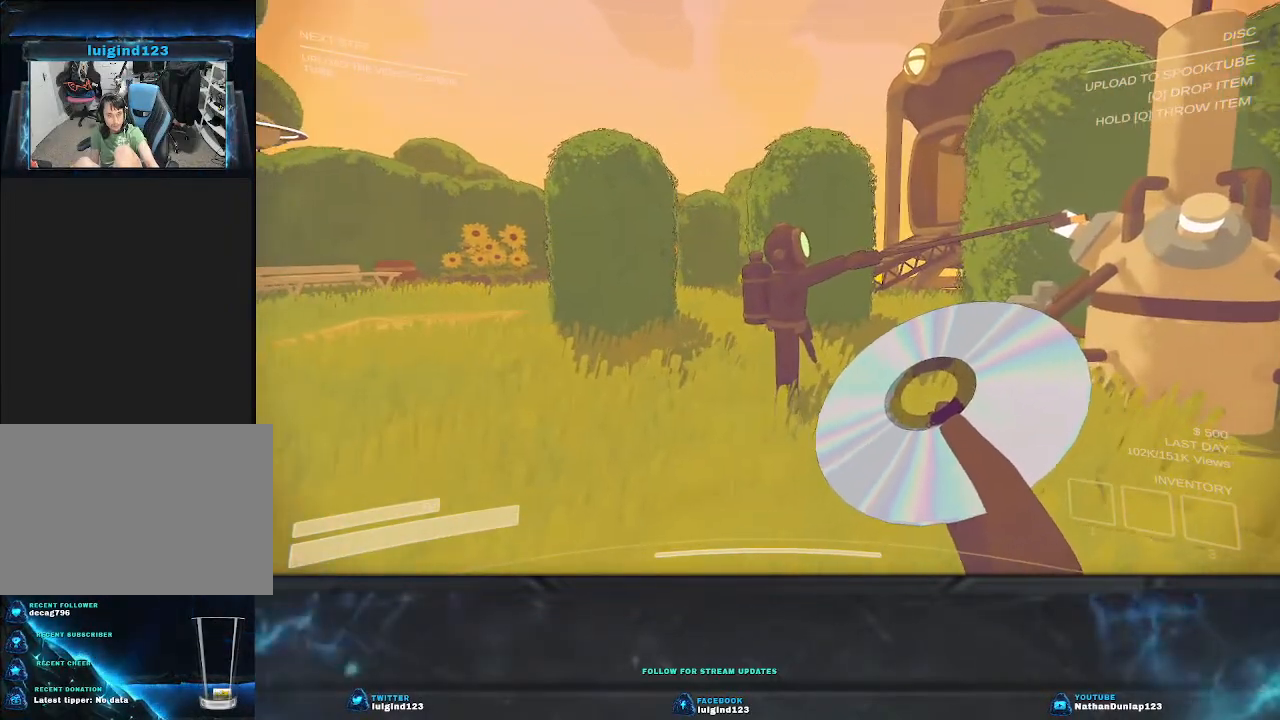
{"keys": [], "events": []}
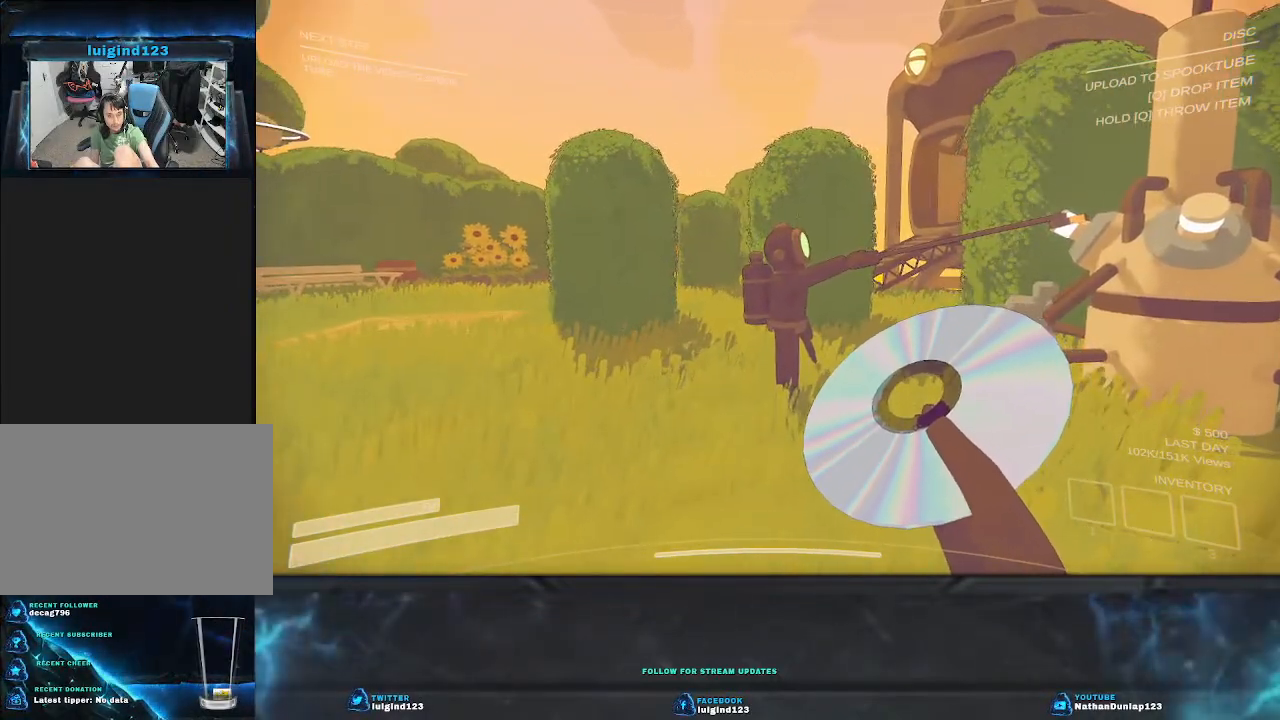
{"keys": [], "events": []}